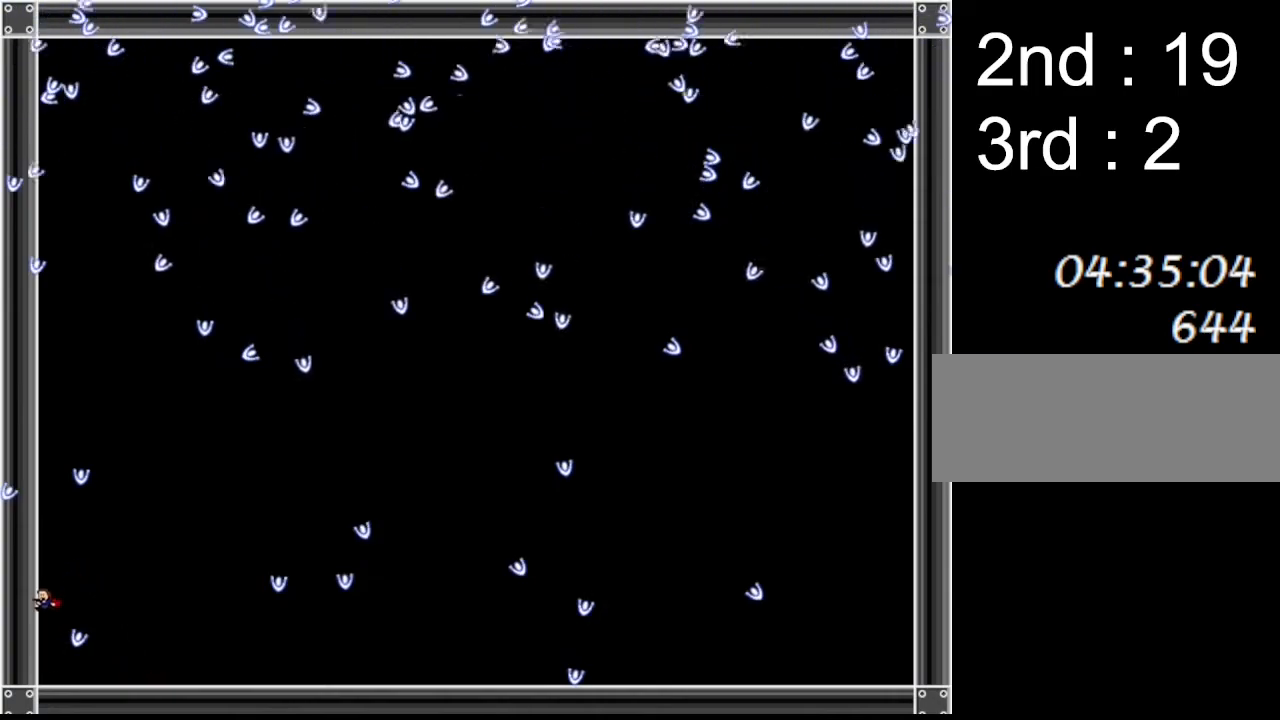
Gameplay with keyboard; each line is a JSON object with the keys held at the frame after it. "events" lists presses ("down") and releases ("up") of "down", "left", "r", "right", "up" and "z" between this image and that frame as [ms after this image, input, new state], when the widget could be followed in between. No other keys are recorded. Mouse input is not recorded. Not read: other_keys.
{"keys": [], "events": [[250, "left", "up"]]}
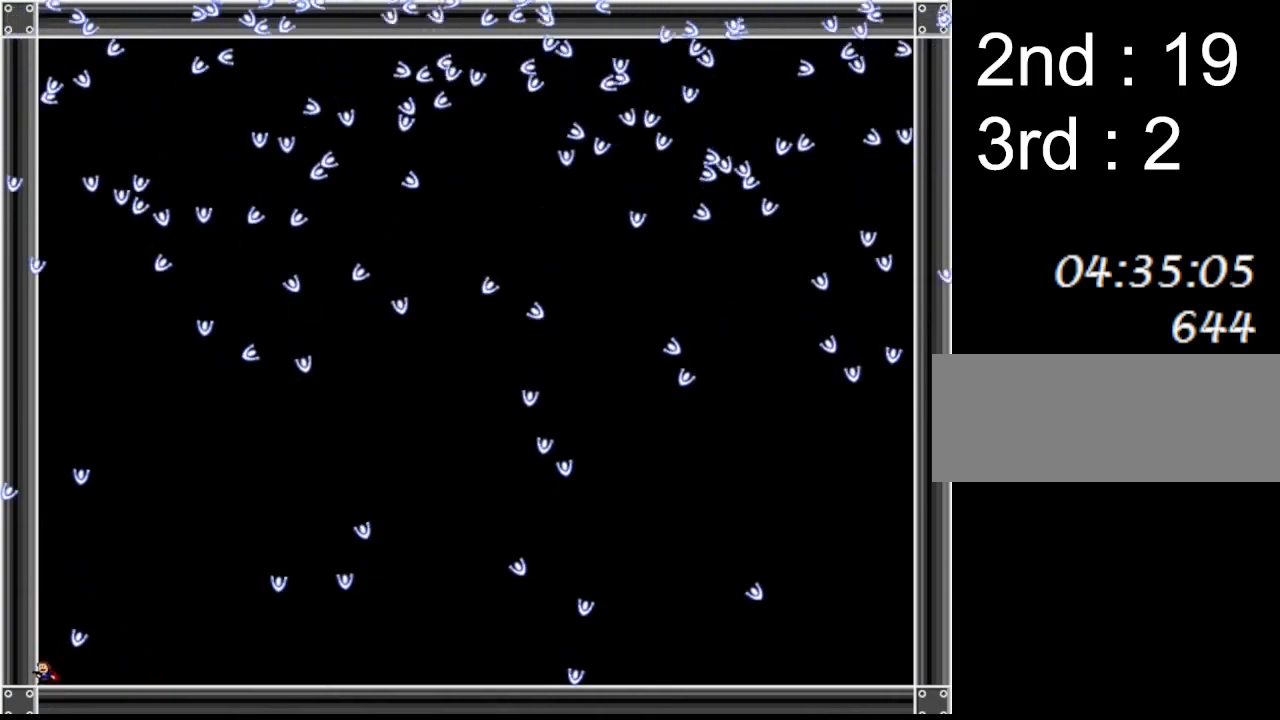
{"keys": [], "events": []}
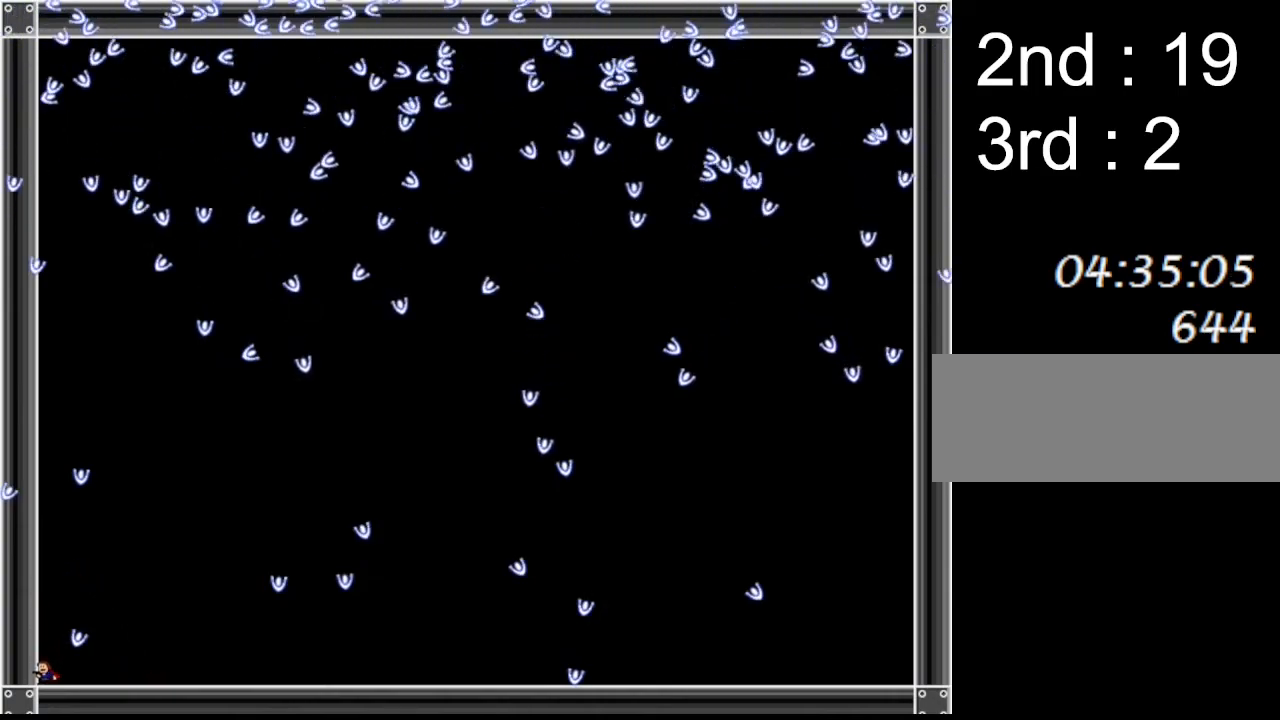
{"keys": [], "events": []}
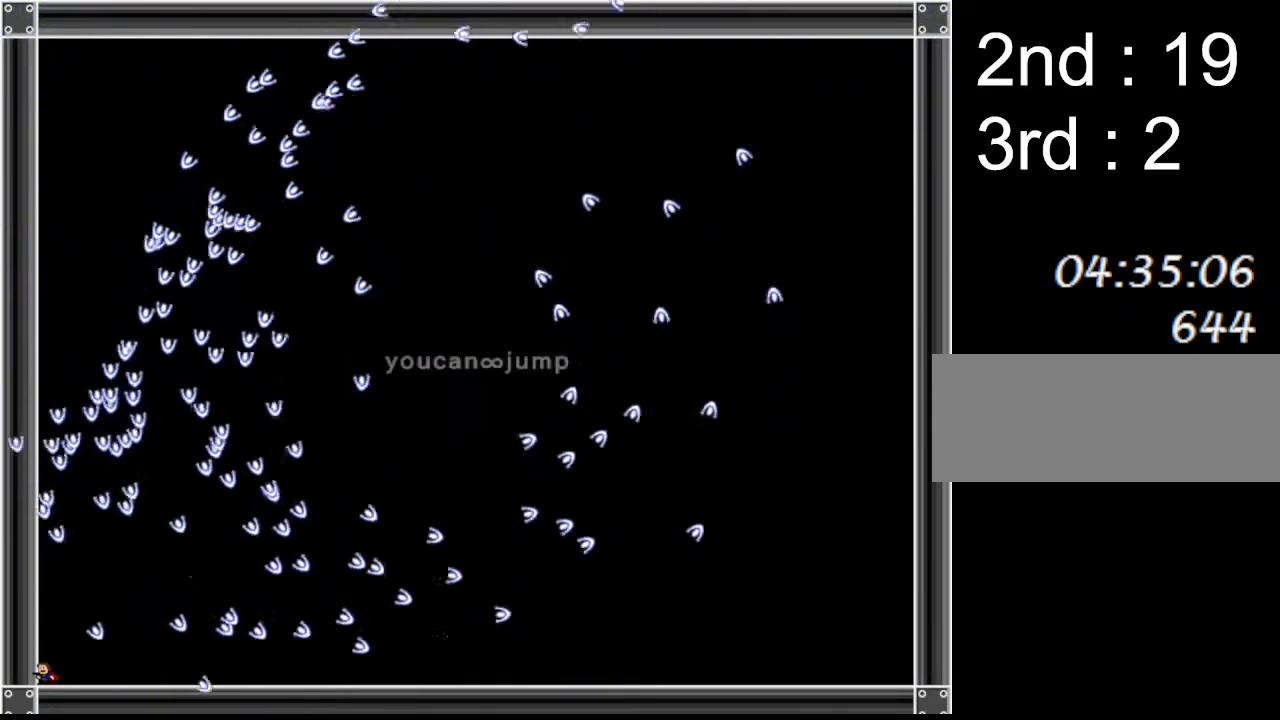
{"keys": ["right"], "events": [[450, "right", "down"]]}
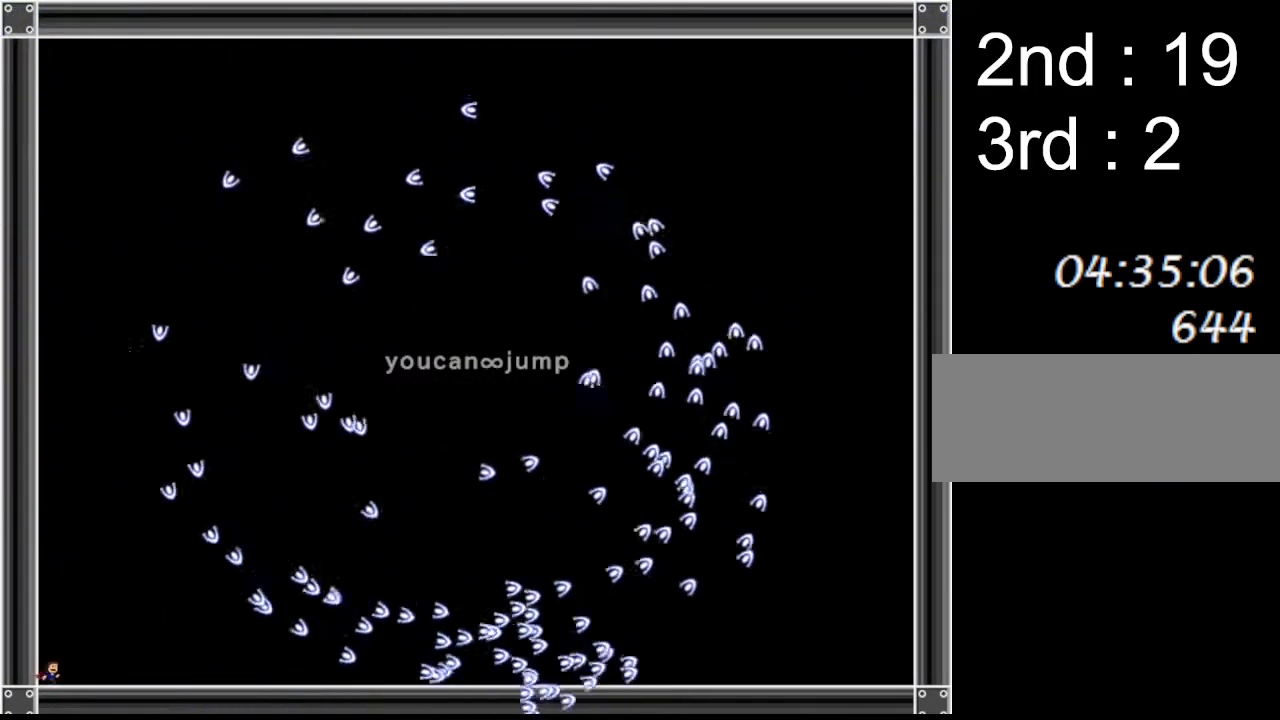
{"keys": ["right"], "events": []}
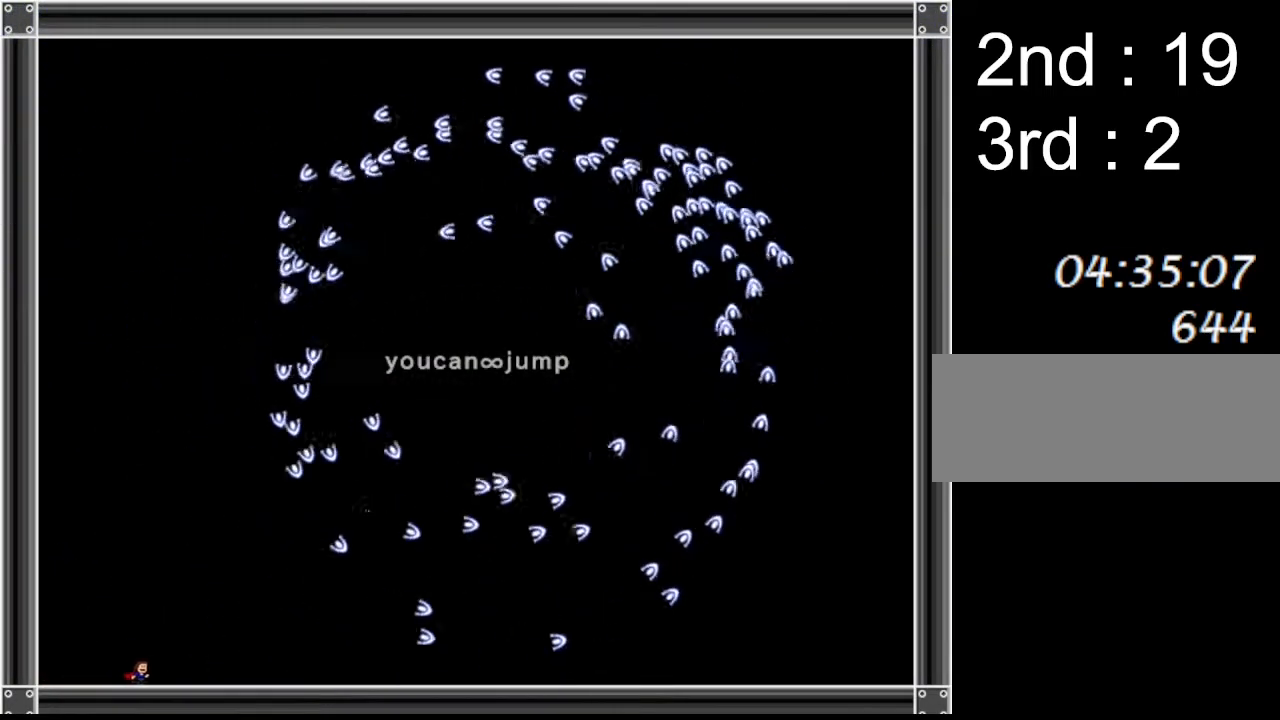
{"keys": ["left"], "events": [[100, "right", "up"], [133, "left", "down"]]}
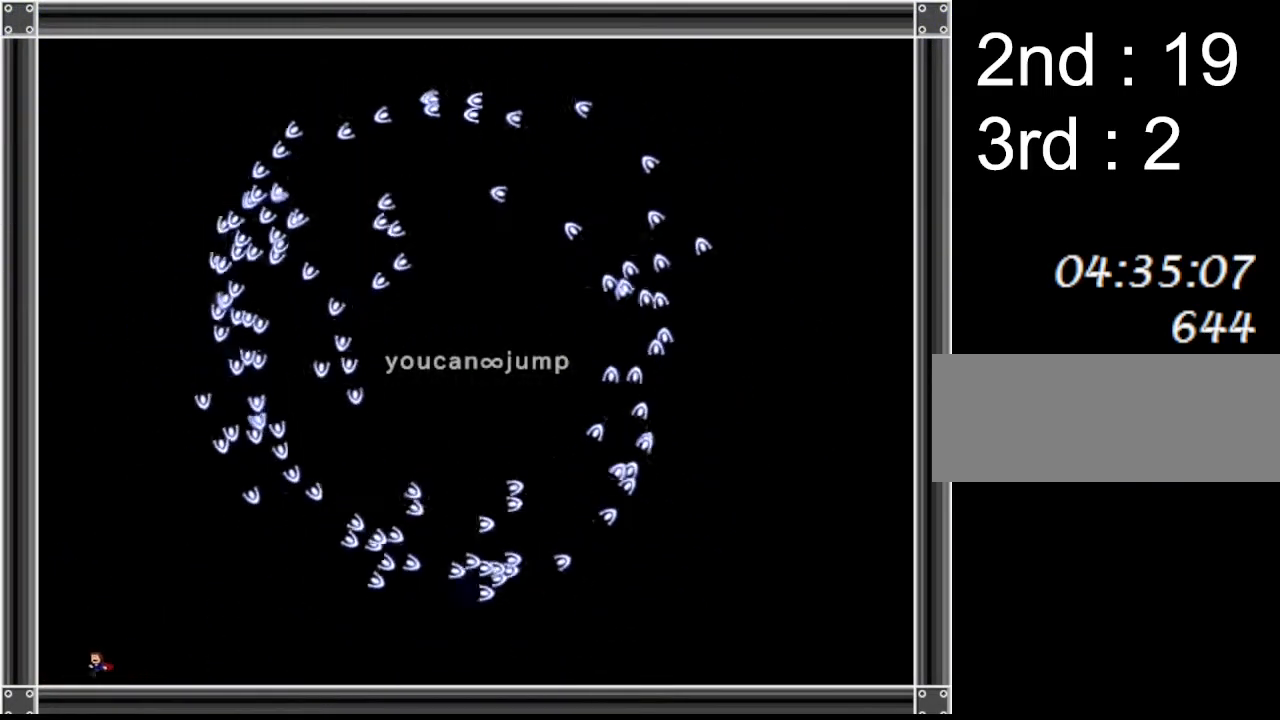
{"keys": [], "events": [[500, "left", "up"]]}
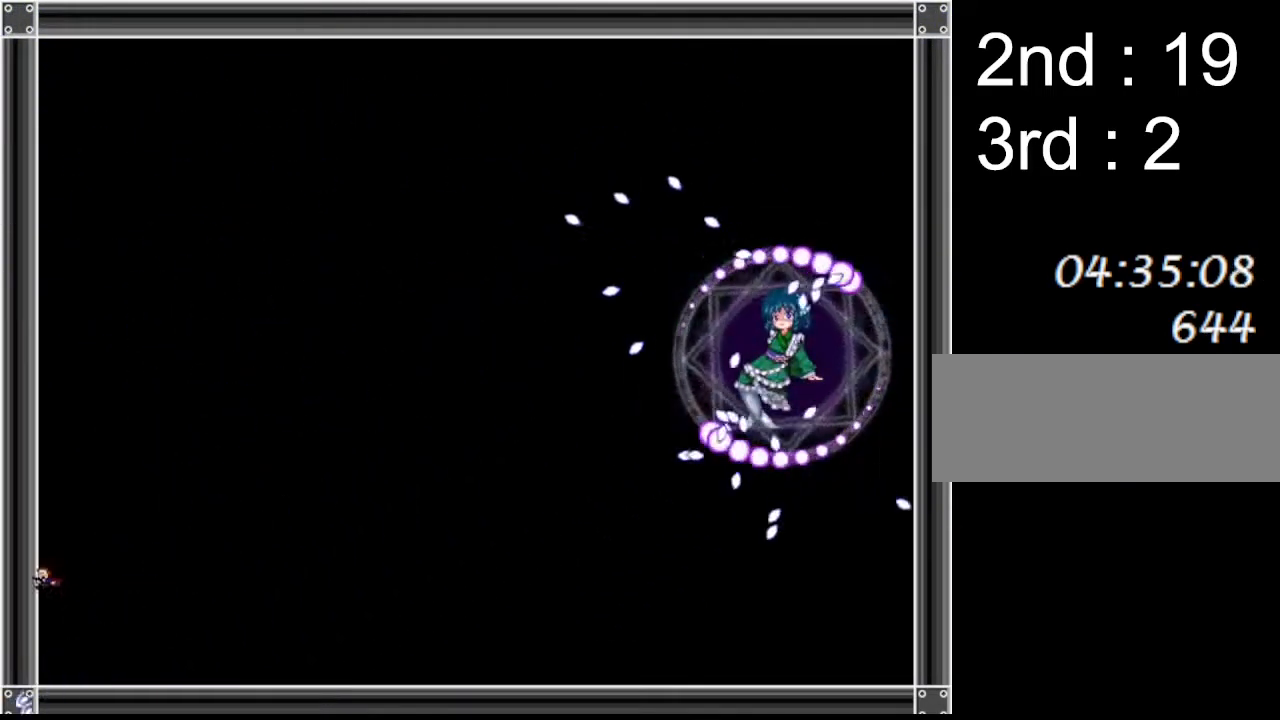
{"keys": [], "events": [[17, "right", "down"], [367, "right", "up"]]}
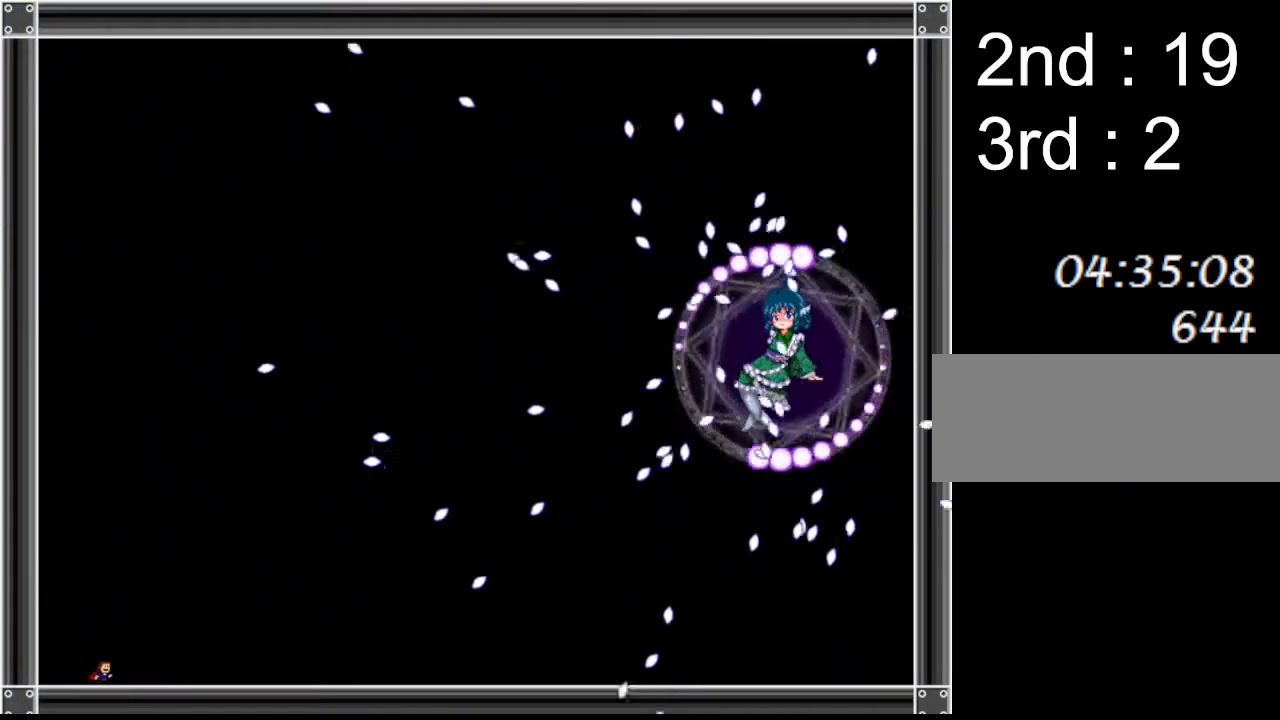
{"keys": [], "events": [[267, "left", "down"], [317, "left", "up"]]}
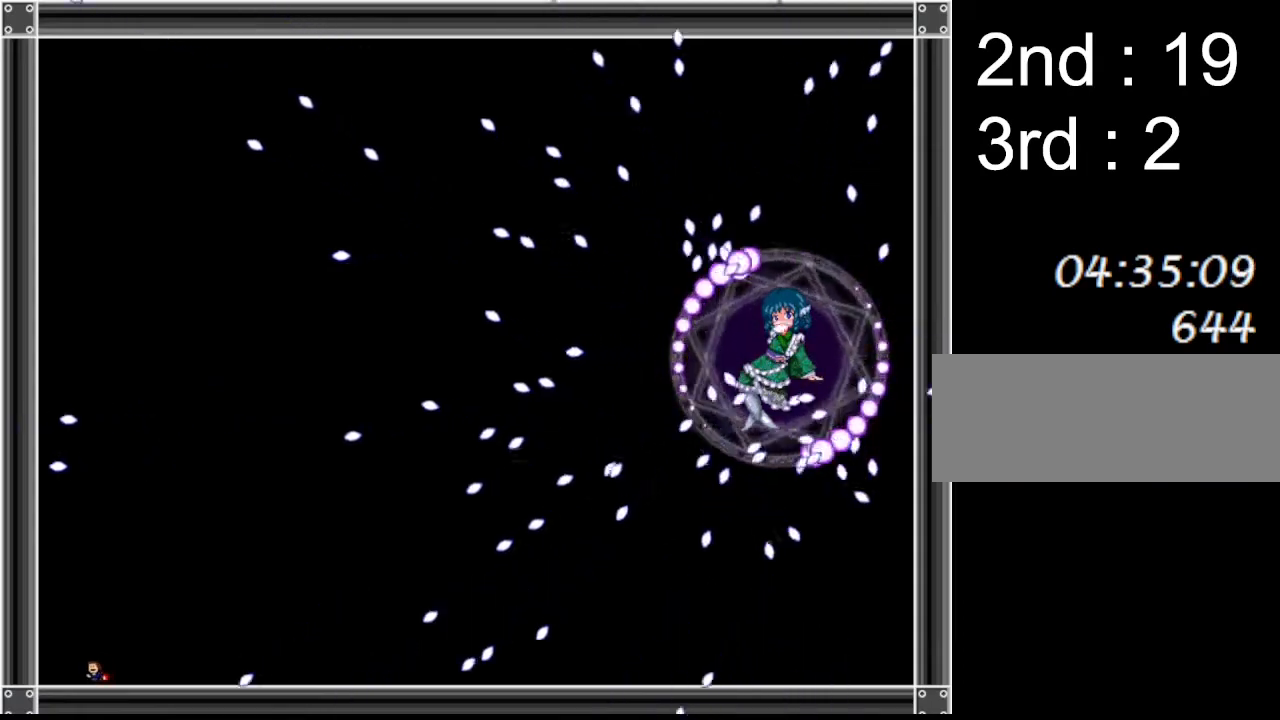
{"keys": [], "events": [[100, "right", "down"], [200, "right", "up"], [383, "left", "down"], [500, "left", "up"]]}
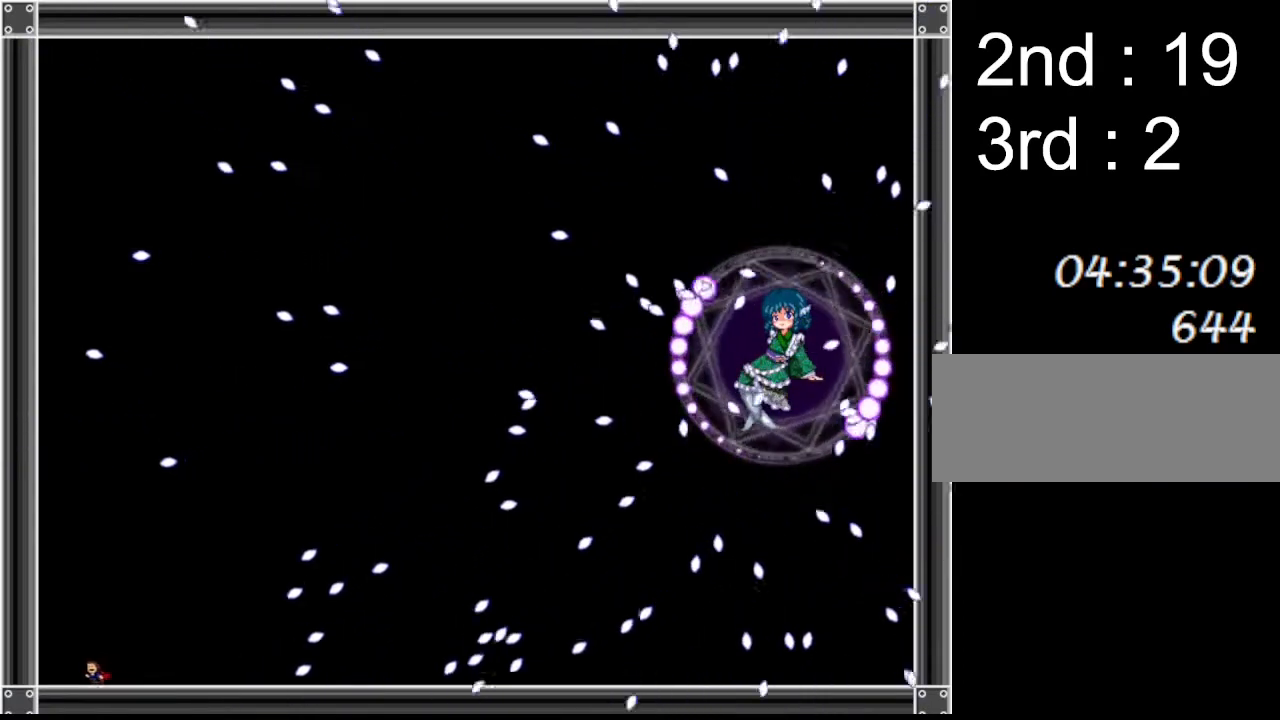
{"keys": ["left"], "events": [[500, "left", "down"]]}
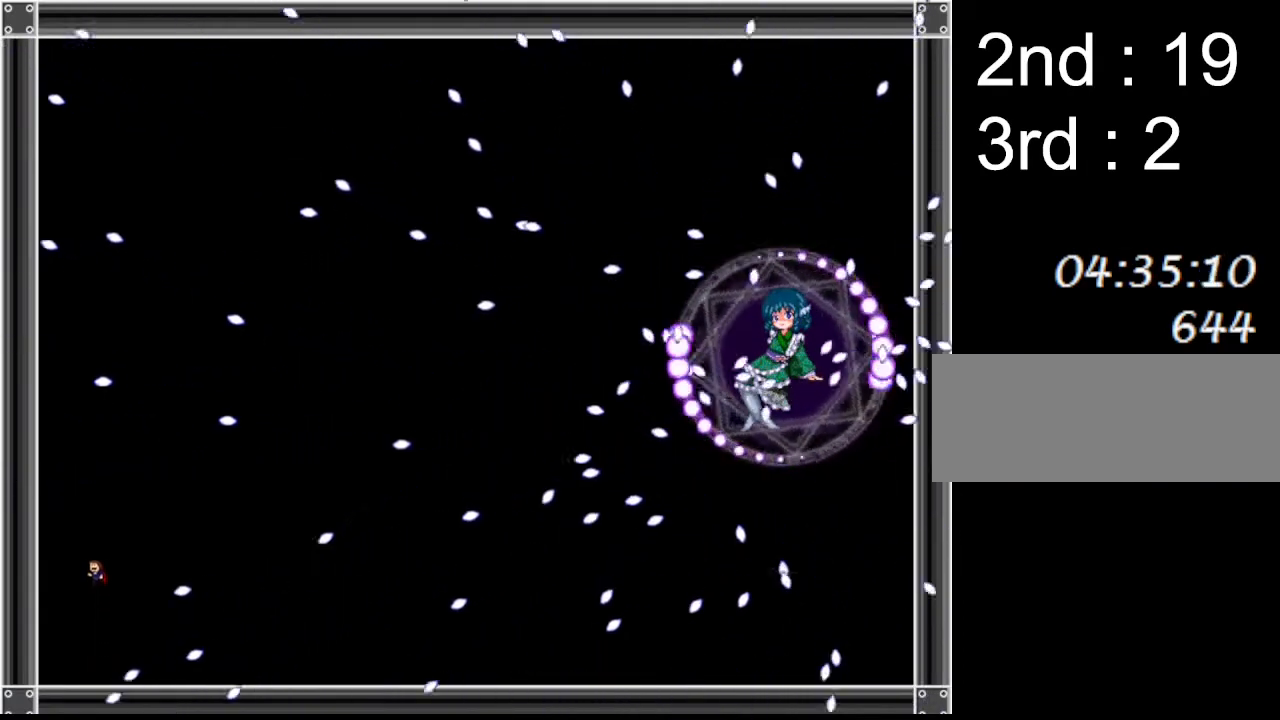
{"keys": ["right"], "events": [[117, "left", "up"], [167, "right", "down"], [283, "right", "up"], [350, "left", "down"], [433, "left", "up"], [500, "right", "down"]]}
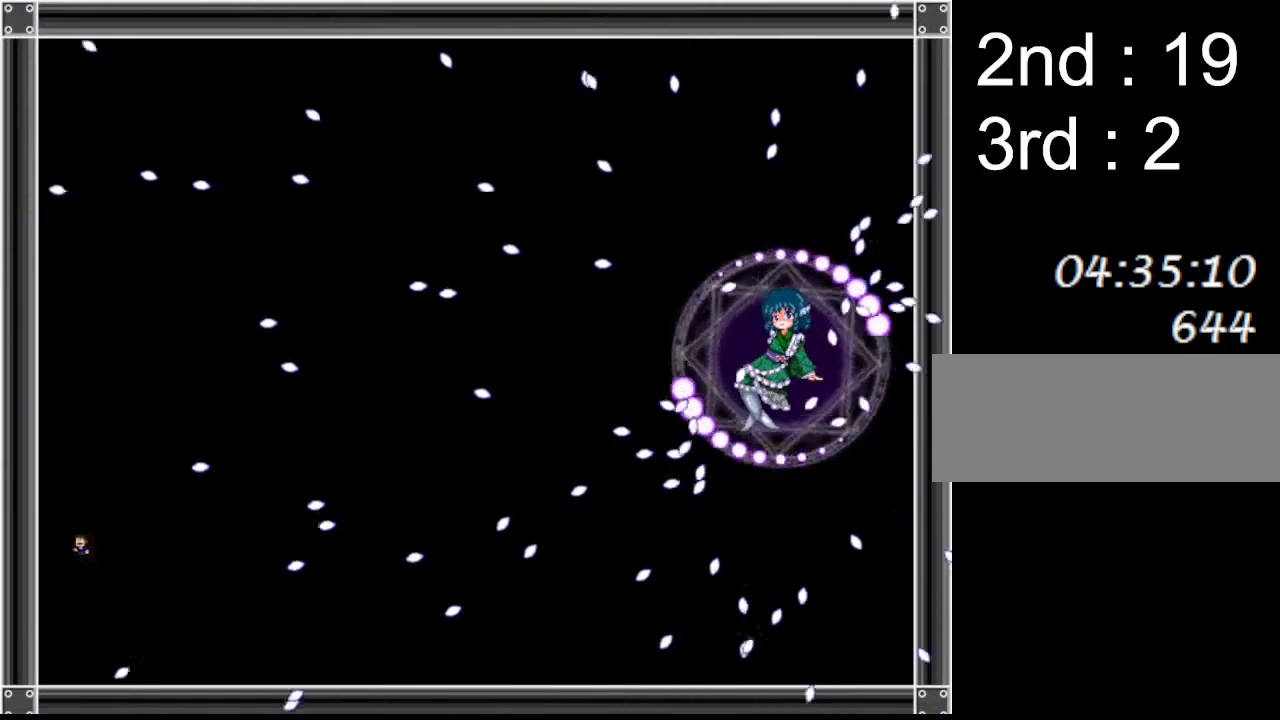
{"keys": ["left"], "events": [[150, "right", "up"], [200, "right", "down"], [417, "right", "up"], [450, "left", "down"]]}
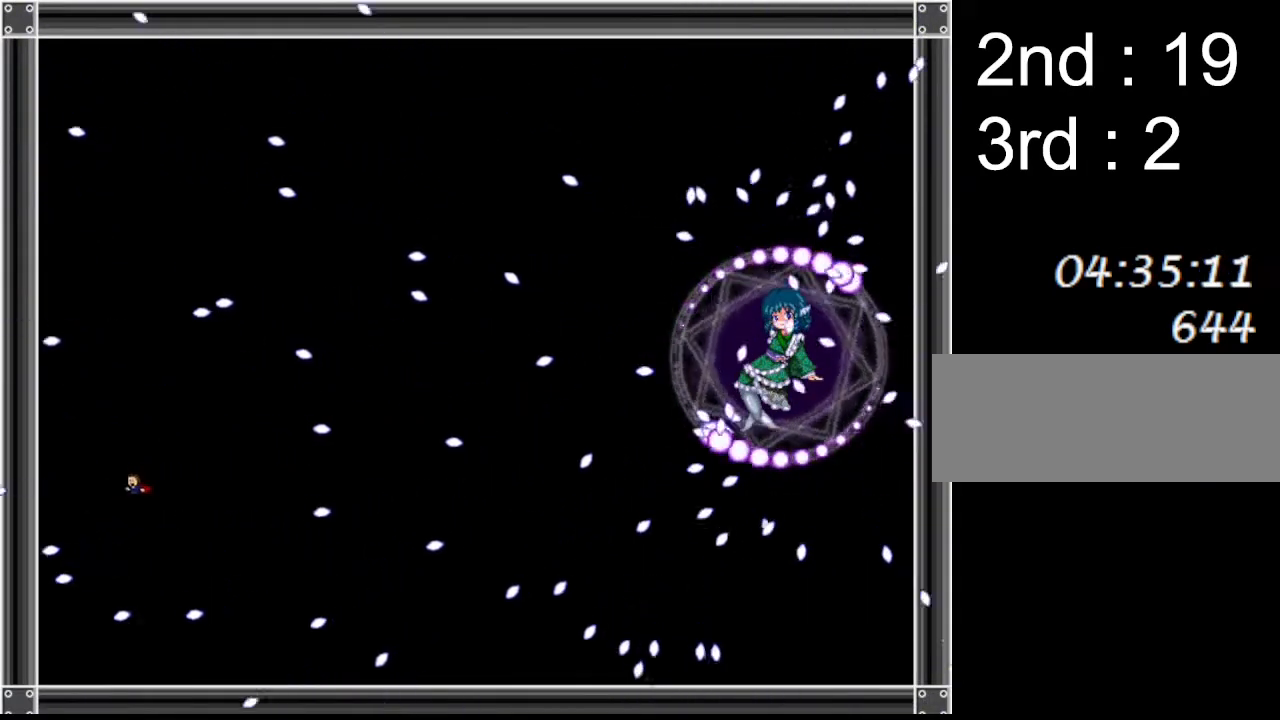
{"keys": ["left"], "events": [[200, "left", "up"], [233, "right", "down"], [367, "right", "up"], [383, "left", "down"]]}
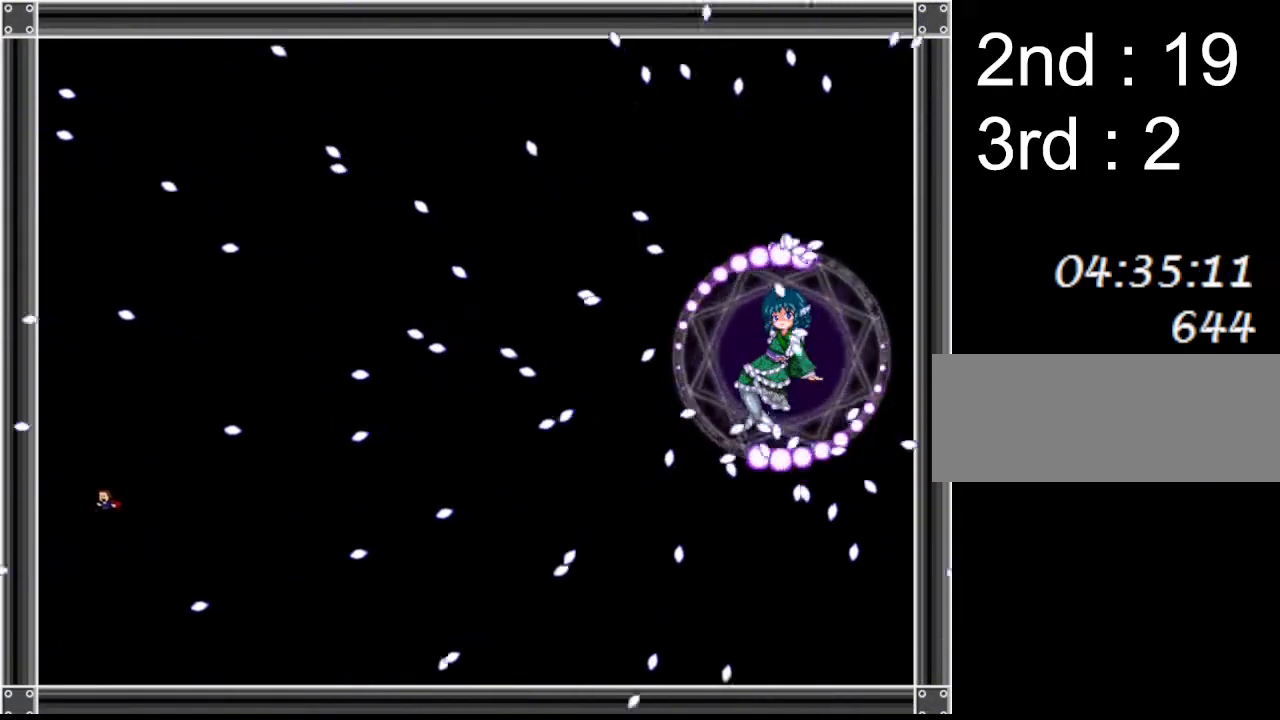
{"keys": [], "events": [[67, "left", "up"]]}
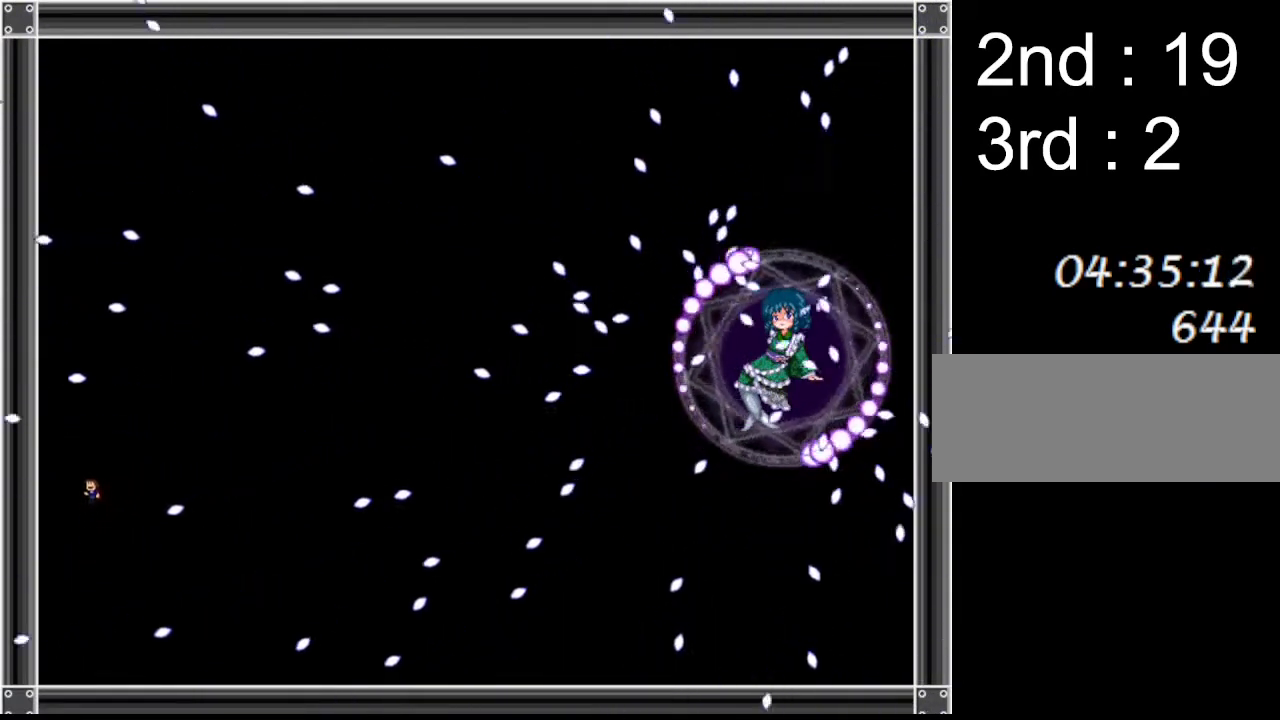
{"keys": [], "events": [[100, "right", "down"], [283, "right", "up"]]}
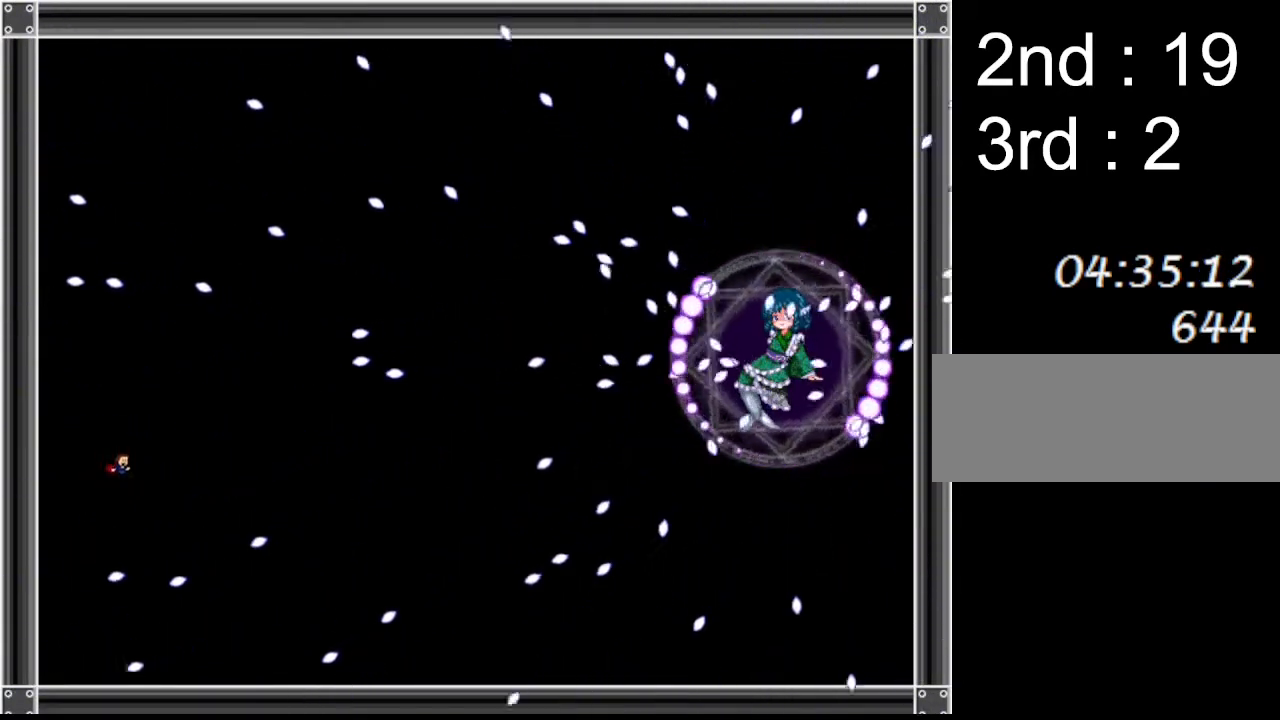
{"keys": [], "events": [[50, "right", "down"], [217, "right", "up"], [233, "left", "down"], [433, "left", "up"]]}
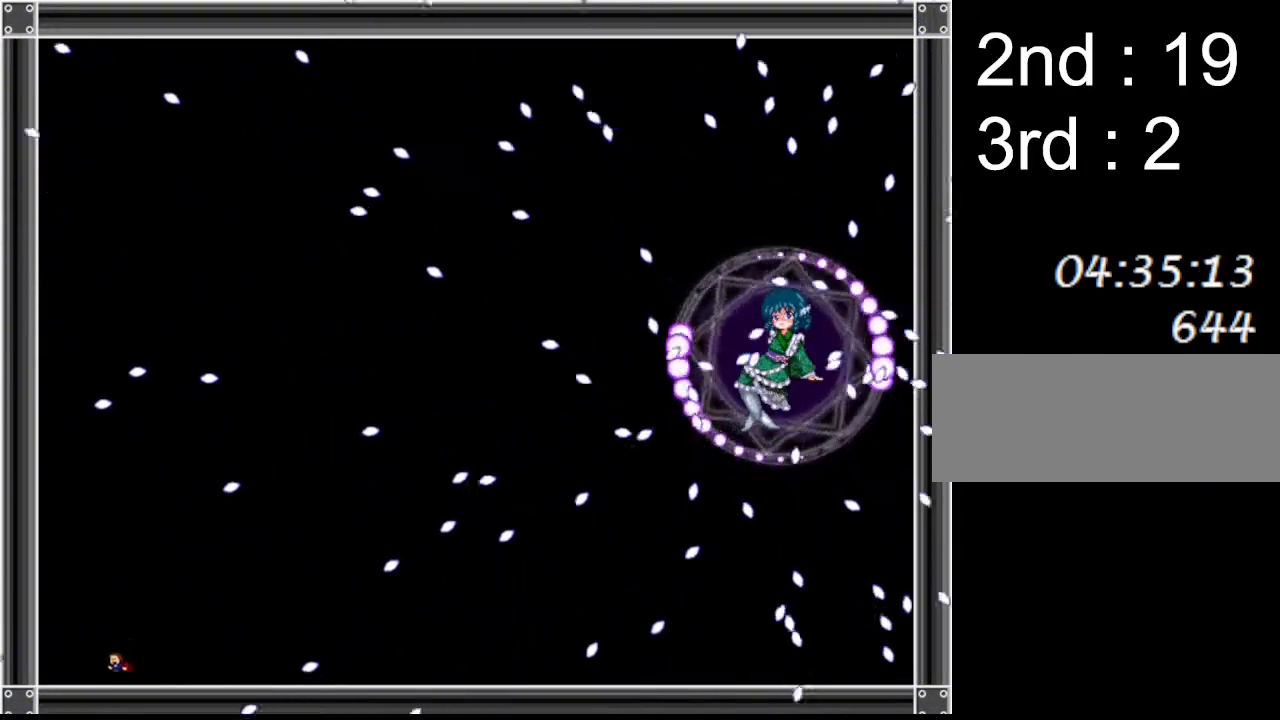
{"keys": ["left"], "events": [[50, "right", "down"], [183, "right", "up"], [217, "left", "down"]]}
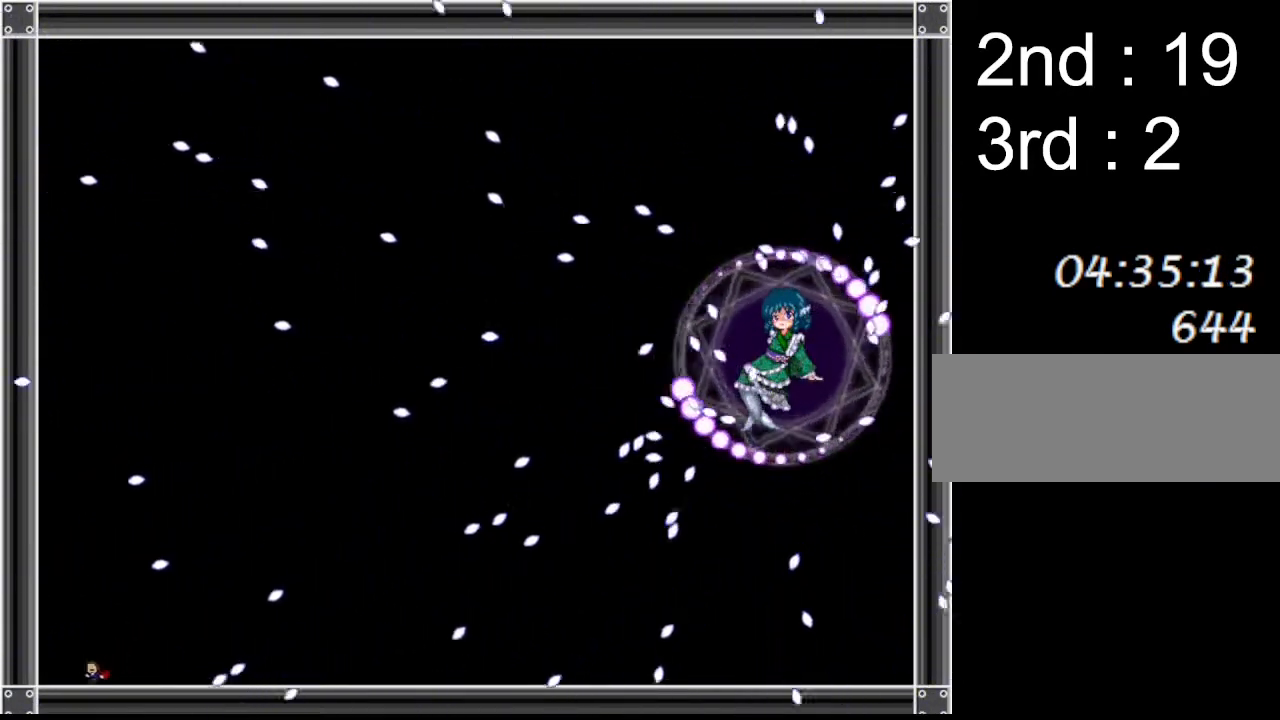
{"keys": [], "events": [[33, "left", "up"], [100, "right", "down"], [267, "right", "up"], [283, "left", "down"], [500, "left", "up"]]}
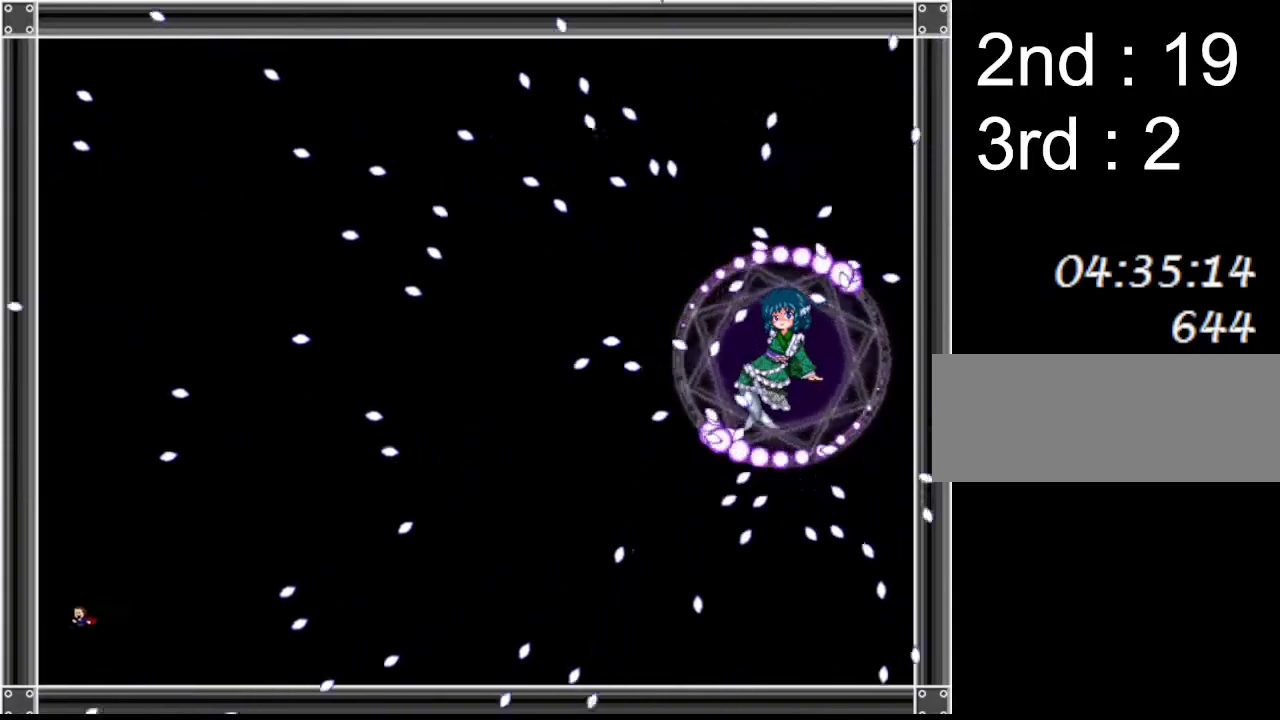
{"keys": ["left"], "events": [[200, "right", "down"], [367, "right", "up"], [467, "left", "down"]]}
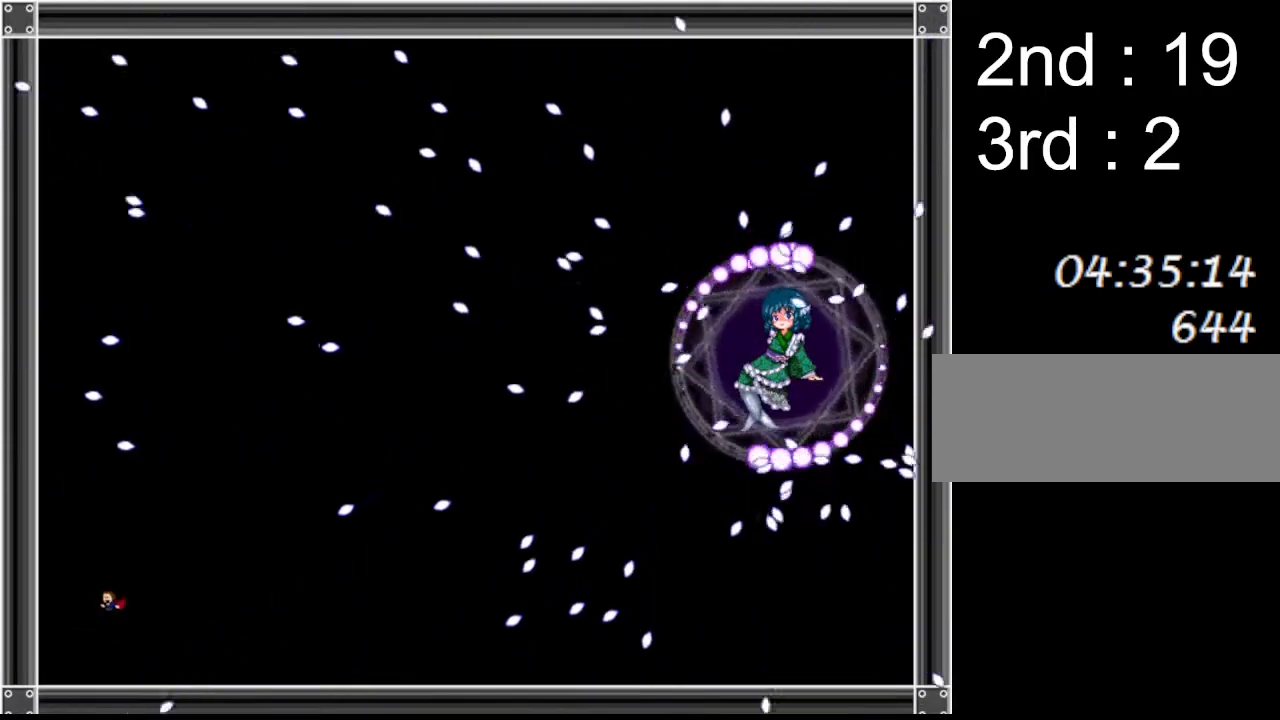
{"keys": ["right"], "events": [[383, "left", "up"], [433, "right", "down"]]}
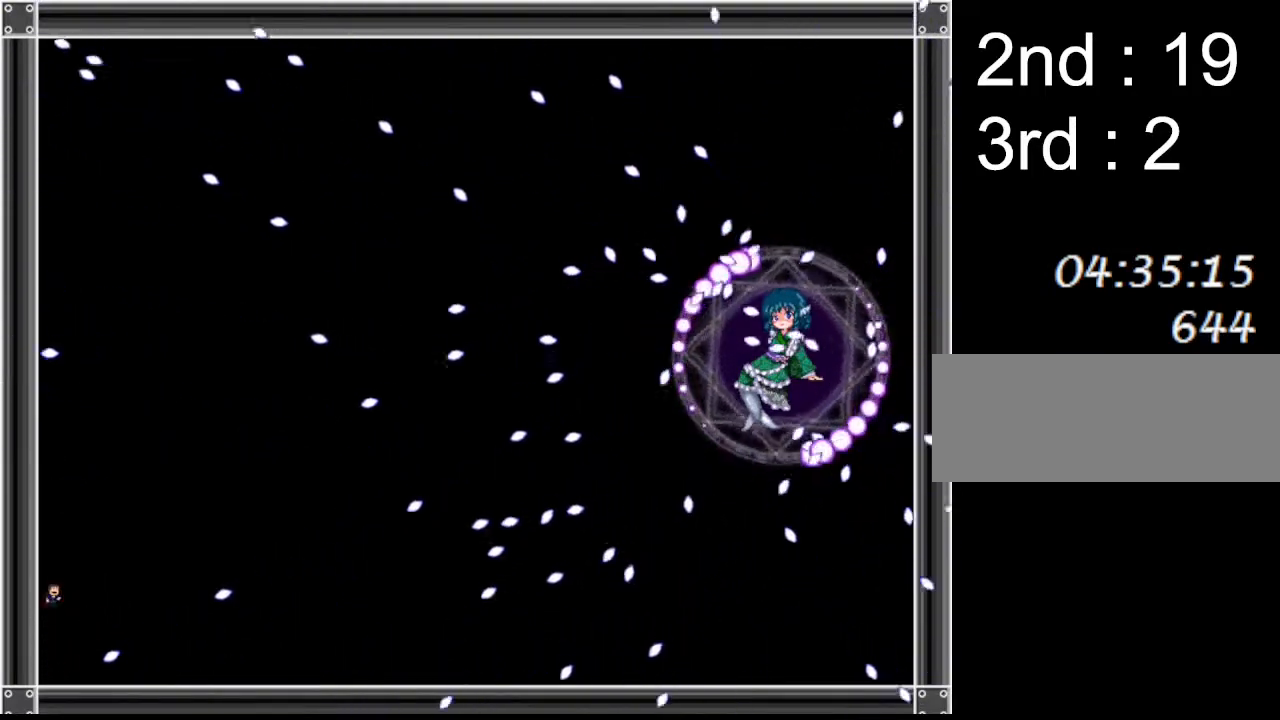
{"keys": [], "events": [[250, "right", "up"]]}
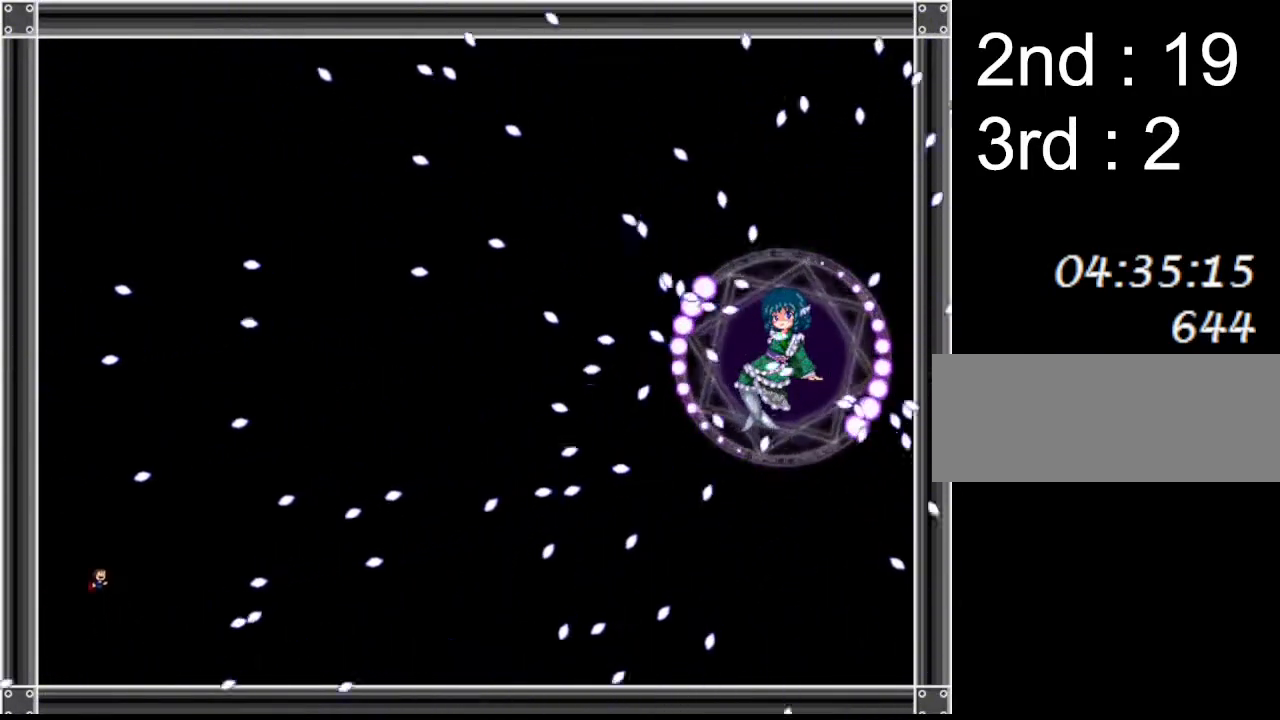
{"keys": ["left"], "events": [[150, "right", "down"], [400, "right", "up"], [450, "left", "down"]]}
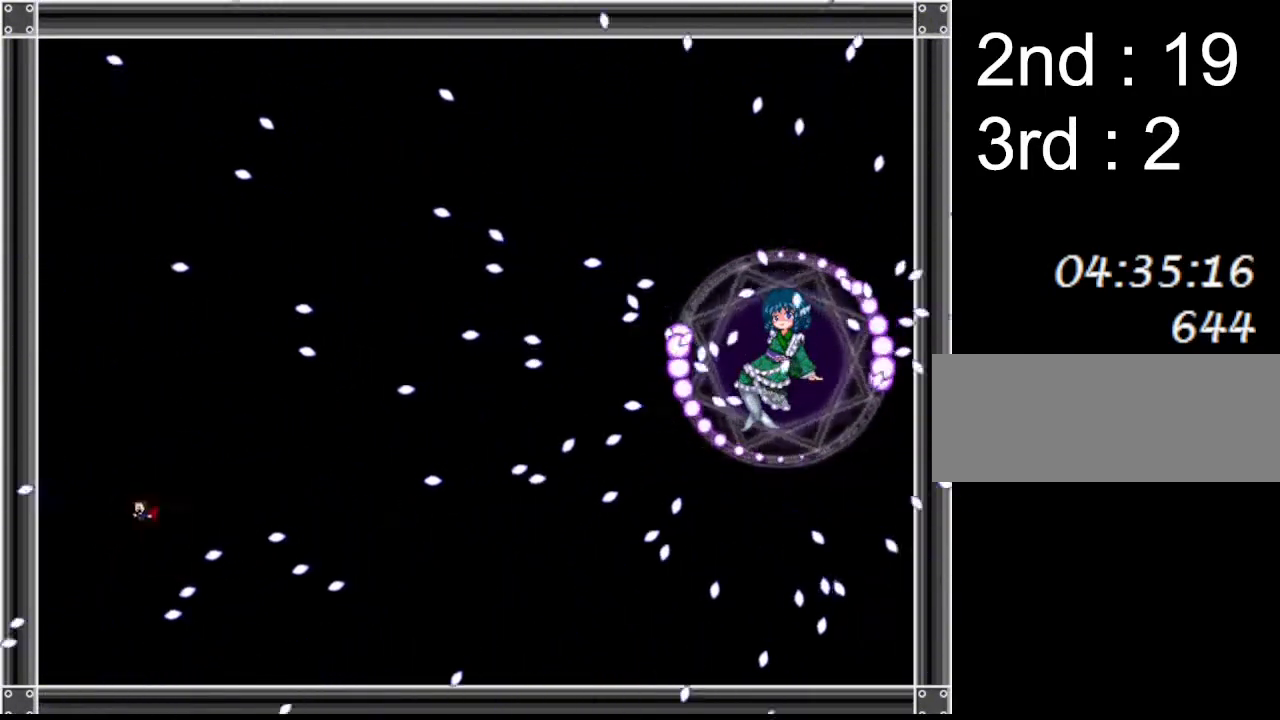
{"keys": ["left"], "events": [[33, "left", "up"], [50, "right", "down"], [217, "right", "up"], [233, "left", "down"]]}
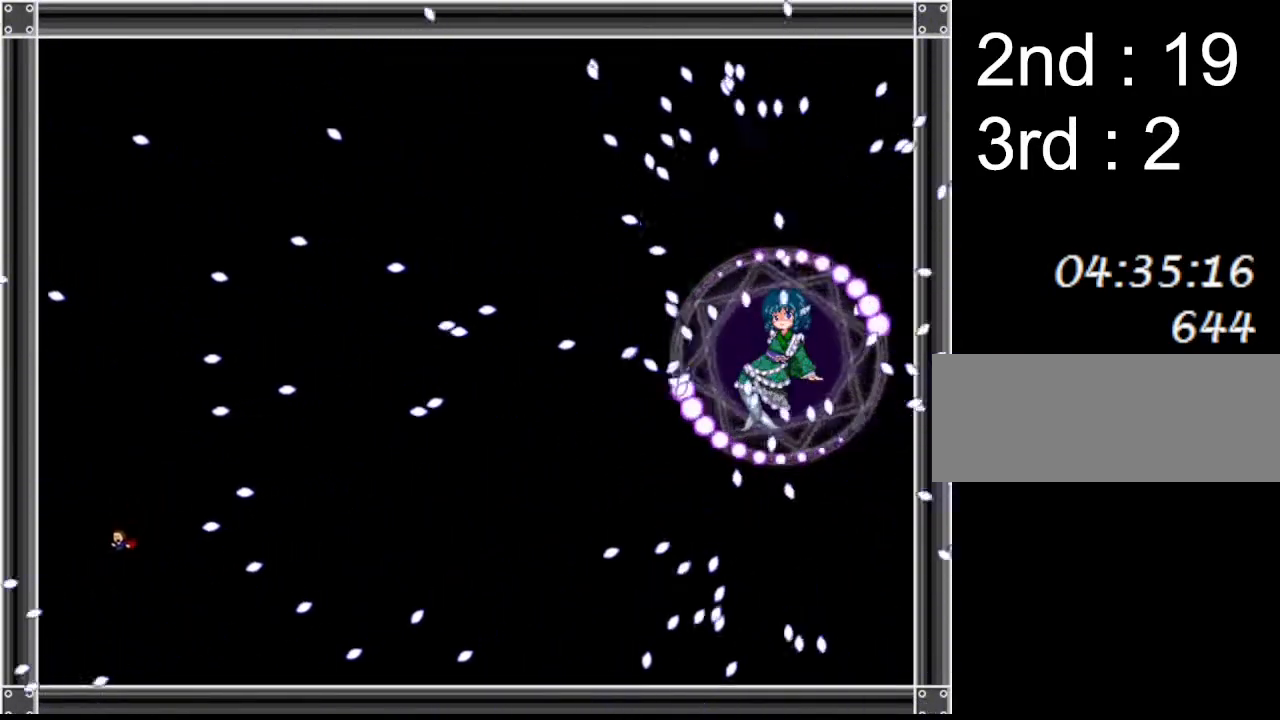
{"keys": [], "events": [[283, "left", "up"], [300, "right", "down"], [433, "right", "up"]]}
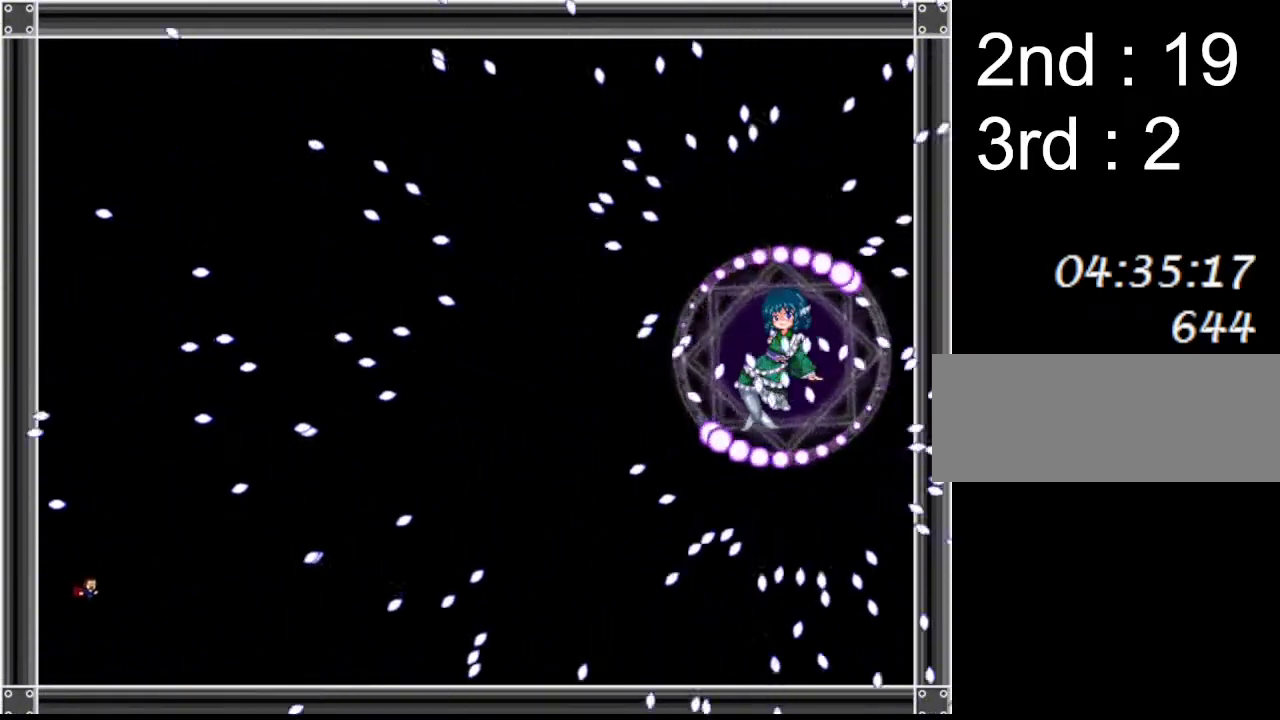
{"keys": ["left"], "events": [[17, "left", "down"], [167, "left", "up"], [217, "right", "down"], [400, "right", "up"], [433, "left", "down"]]}
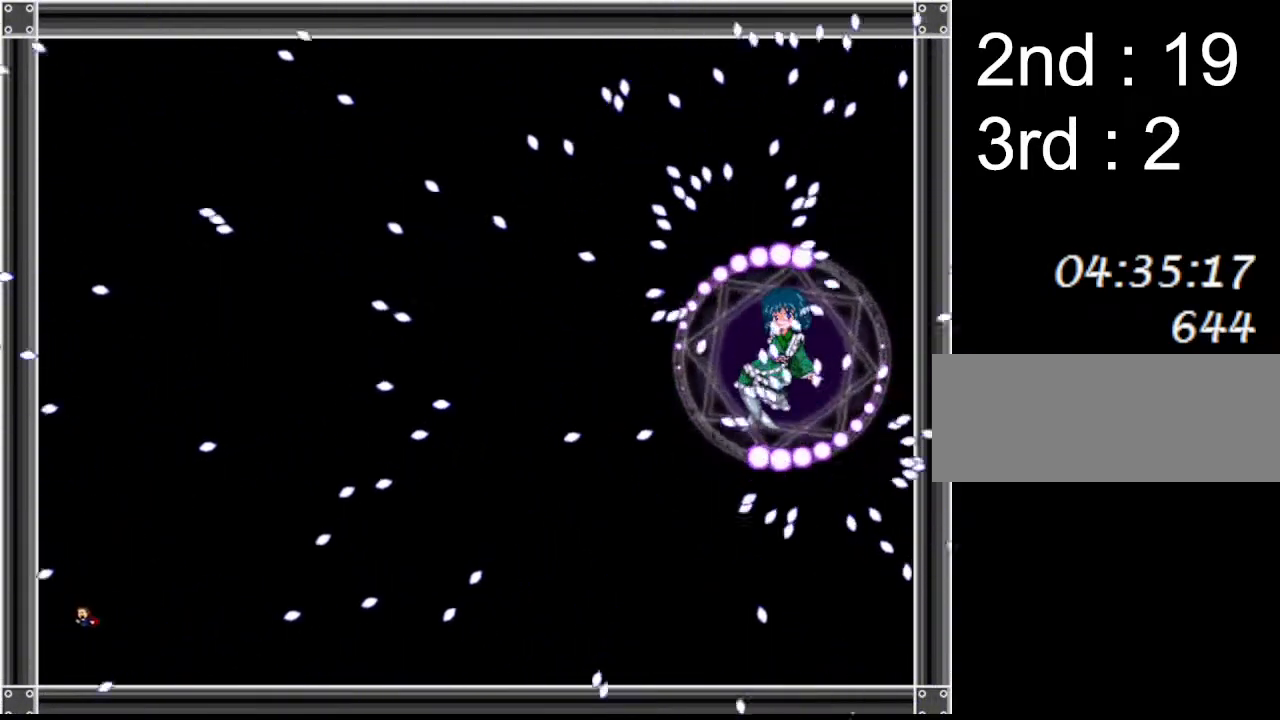
{"keys": [], "events": [[33, "left", "up"], [150, "left", "down"], [333, "left", "up"], [350, "right", "down"], [483, "right", "up"]]}
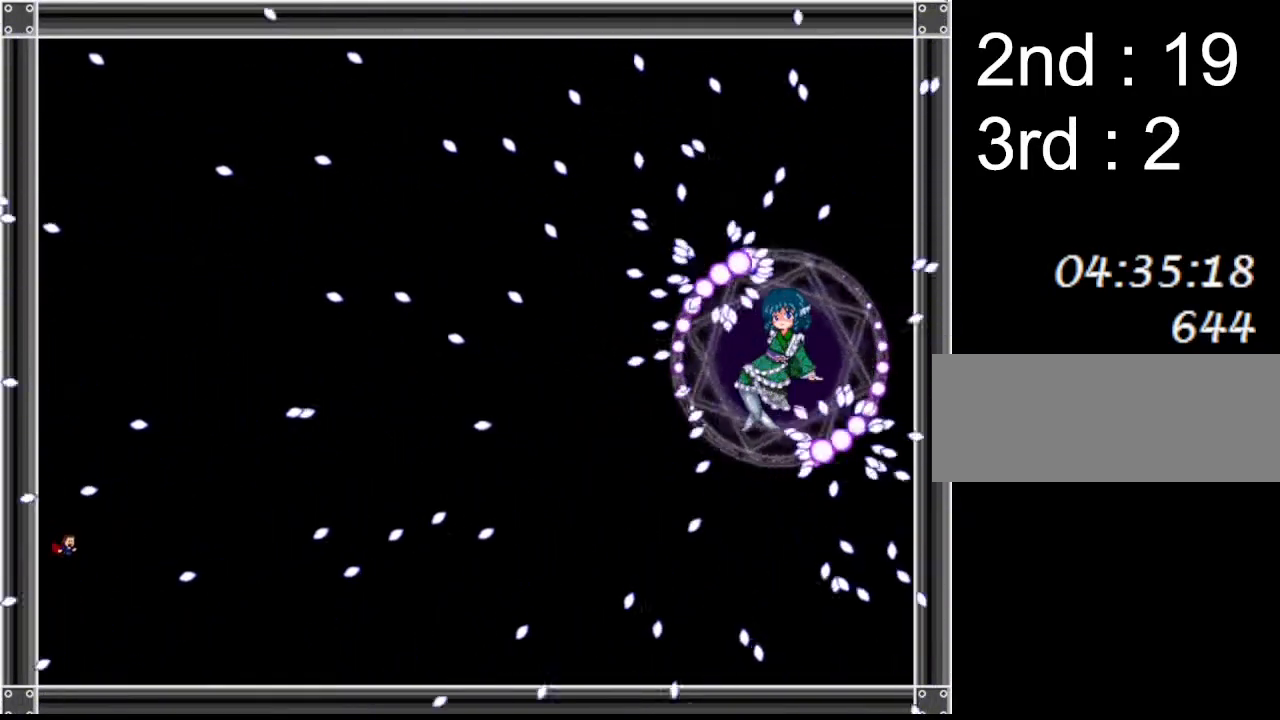
{"keys": [], "events": [[83, "right", "down"], [333, "right", "up"], [350, "left", "down"], [483, "left", "up"]]}
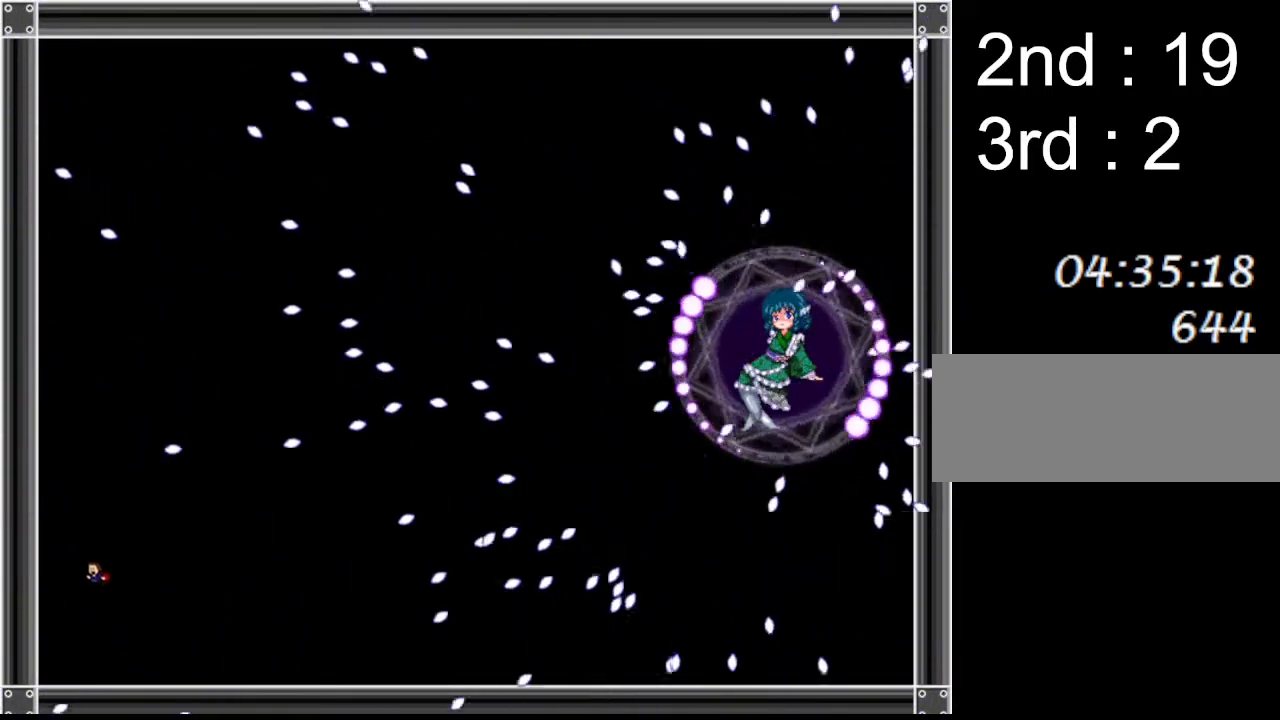
{"keys": ["right"], "events": [[67, "left", "down"], [200, "left", "up"], [417, "right", "down"]]}